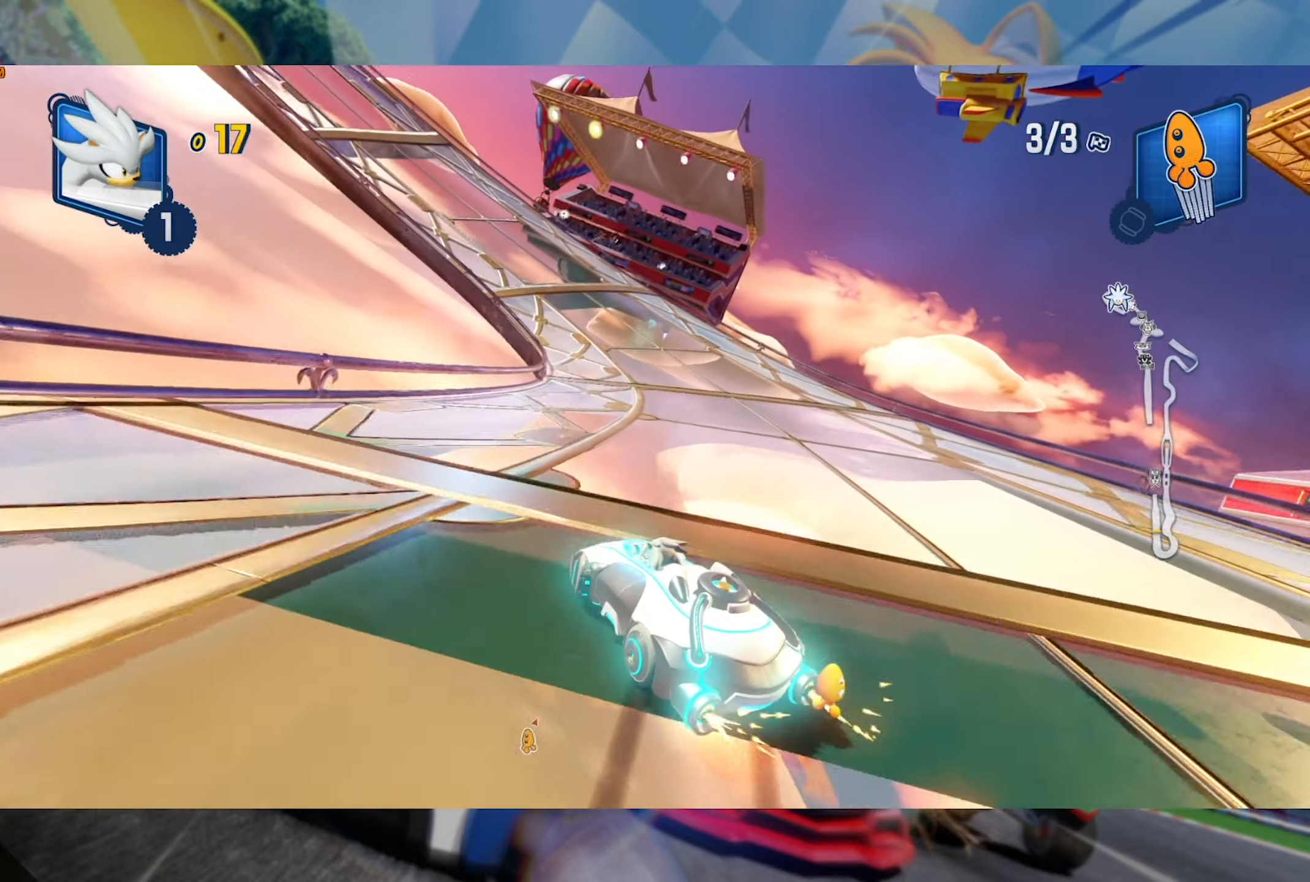
Gameplay with a controller (Xbox layout); each line is a JSON object with the inputs held at the frame after it (dt_ms = milliseconds from this image to that frame). "events" lists button and stick changes between this image and that frame as [ms after this image, input, new state], when the widget could be followed in between. Not read: R3.
{"dt_ms": 500, "buttons": ["L2", "R2"], "left_stick": "down", "right_stick": "center", "events": [[300, "left_stick", "down"]]}
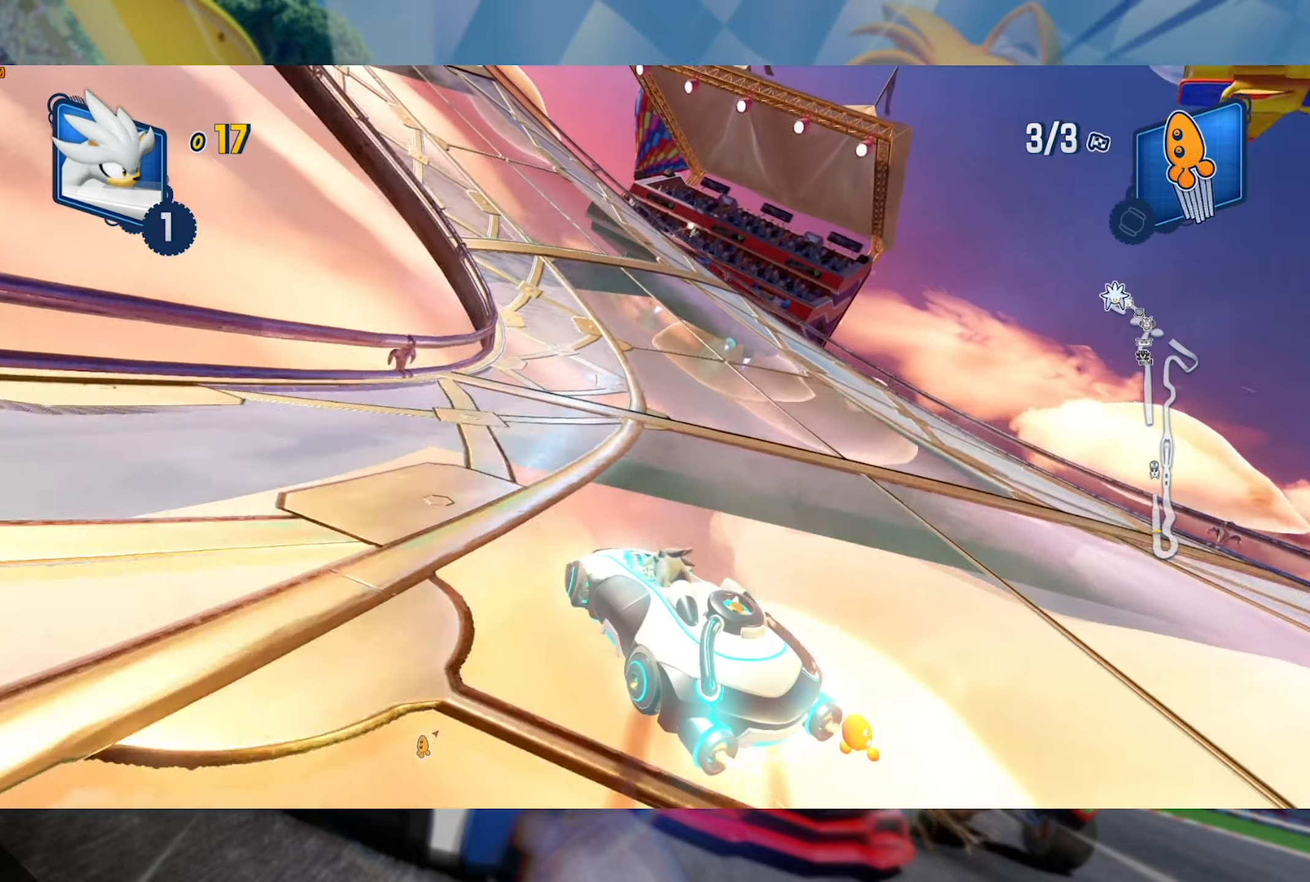
{"dt_ms": 500, "buttons": ["L2", "R2"], "left_stick": "down-left", "right_stick": "center", "events": [[17, "left_stick", "down-left"]]}
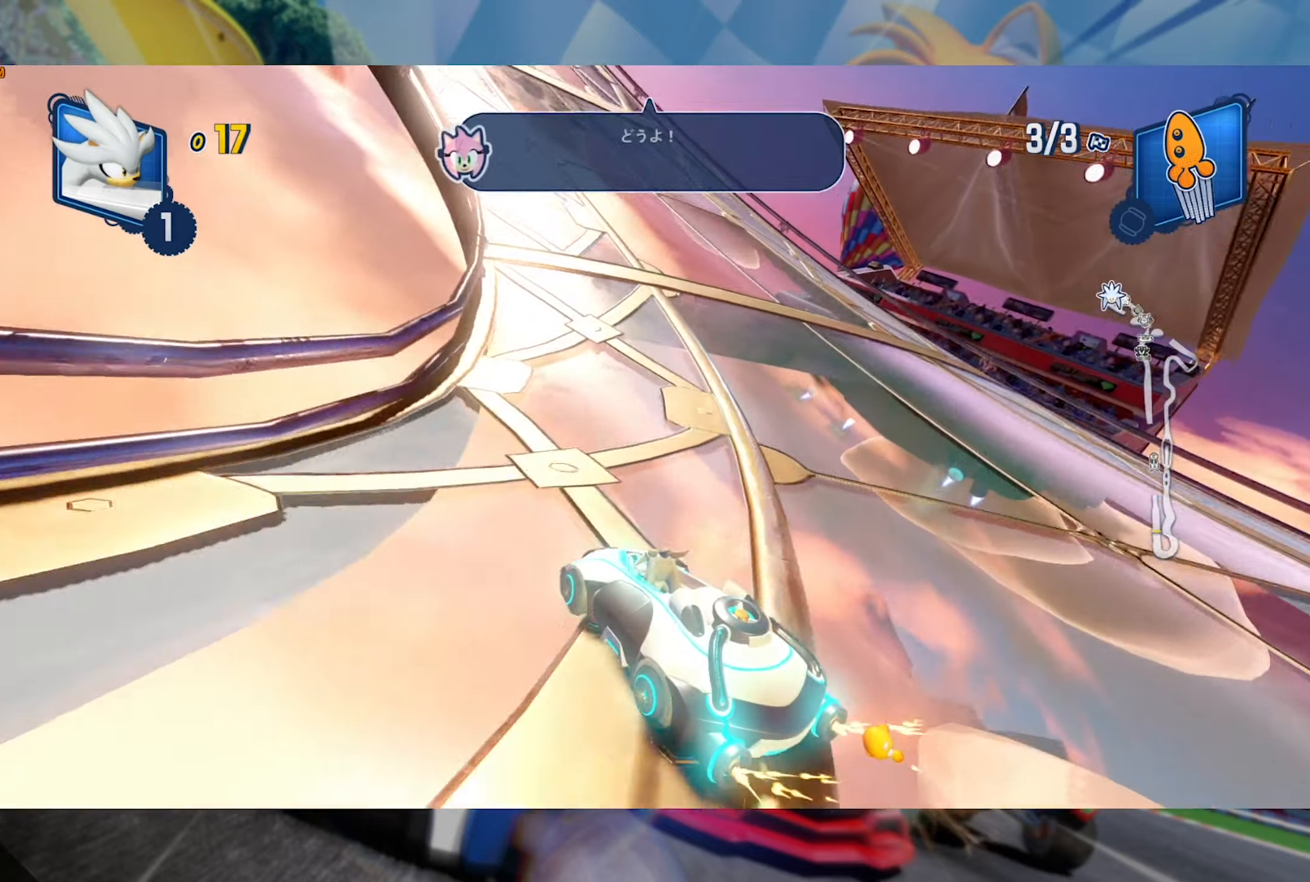
{"dt_ms": 500, "buttons": ["L2", "R2"], "left_stick": "left", "right_stick": "center", "events": [[17, "left_stick", "center"], [283, "left_stick", "left"]]}
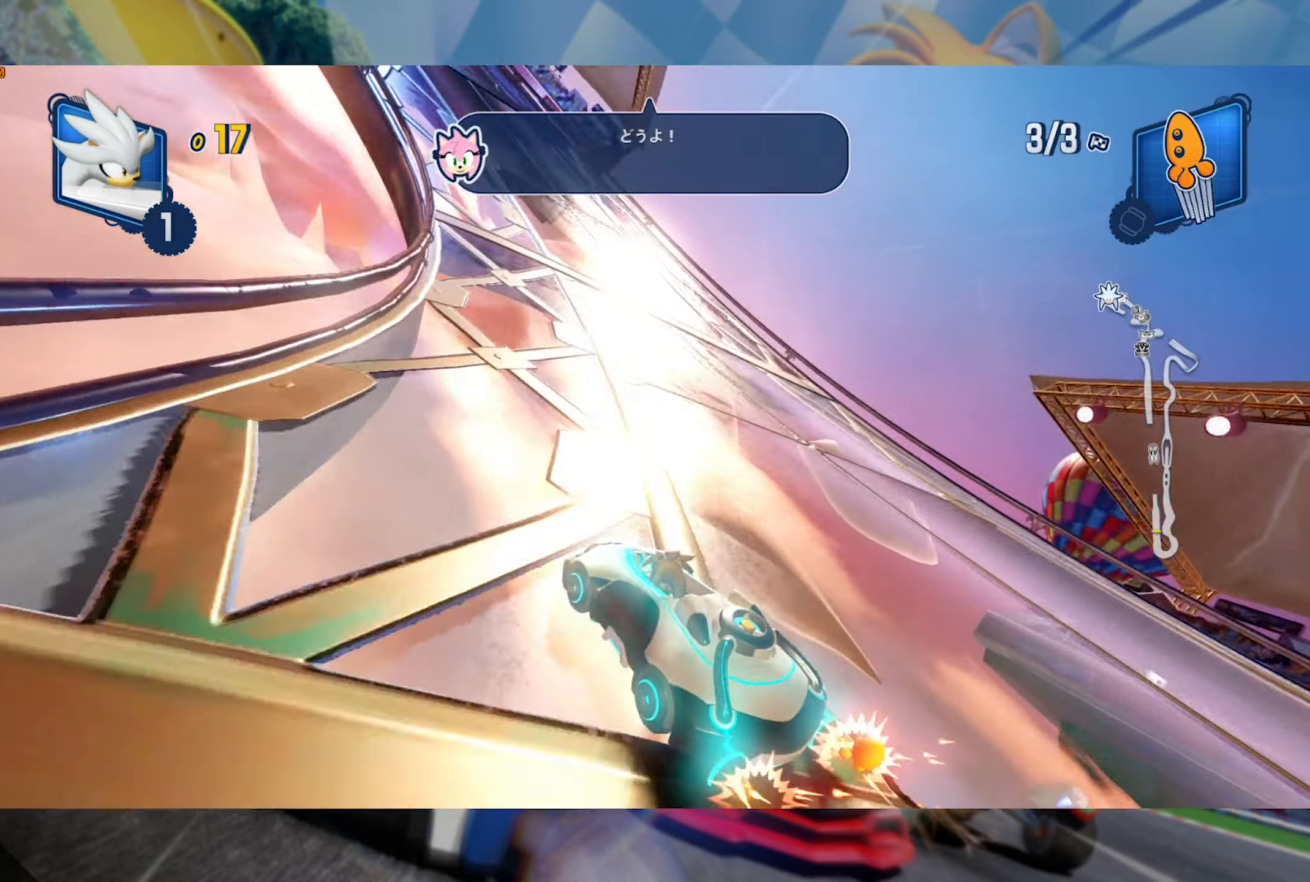
{"dt_ms": 1000, "buttons": ["L2", "R2"], "left_stick": "center", "right_stick": "center", "events": [[200, "left_stick", "center"], [500, "left_stick", "left"], [700, "left_stick", "center"]]}
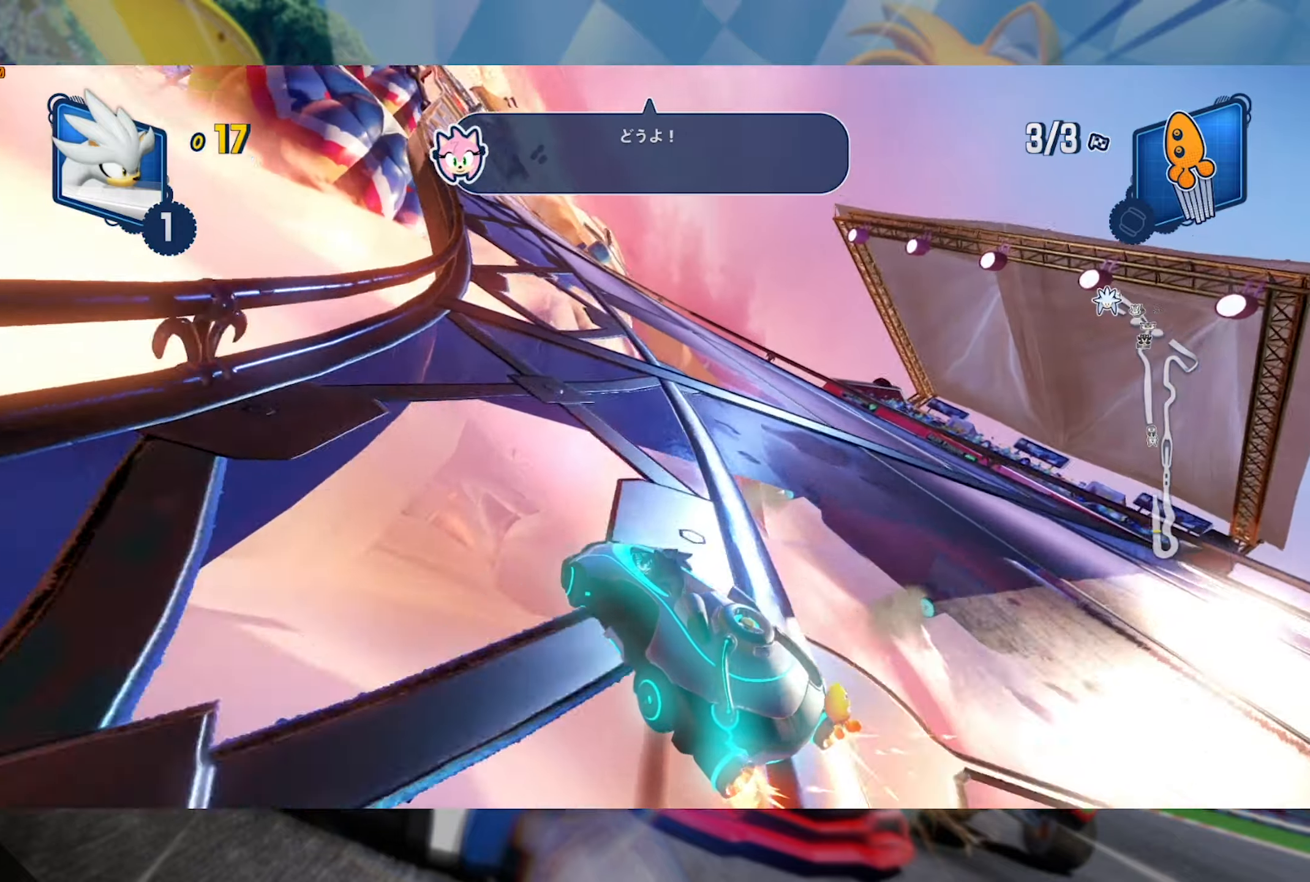
{"dt_ms": 500, "buttons": ["L2", "R2"], "left_stick": "down", "right_stick": "center", "events": [[150, "left_stick", "down"], [300, "A", "down"], [400, "A", "up"]]}
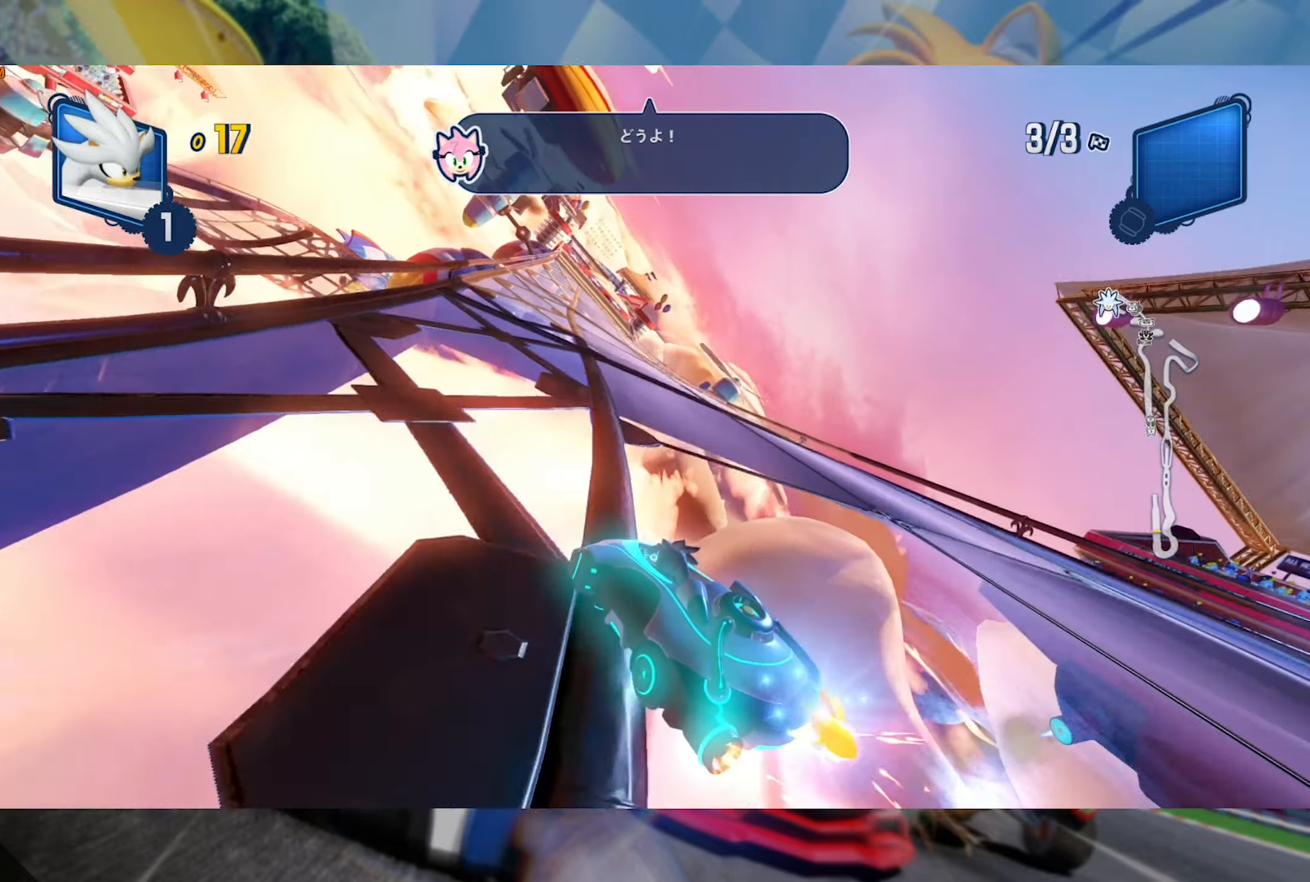
{"dt_ms": 500, "buttons": ["L2", "R2"], "left_stick": "center", "right_stick": "center", "events": [[84, "left_stick", "center"]]}
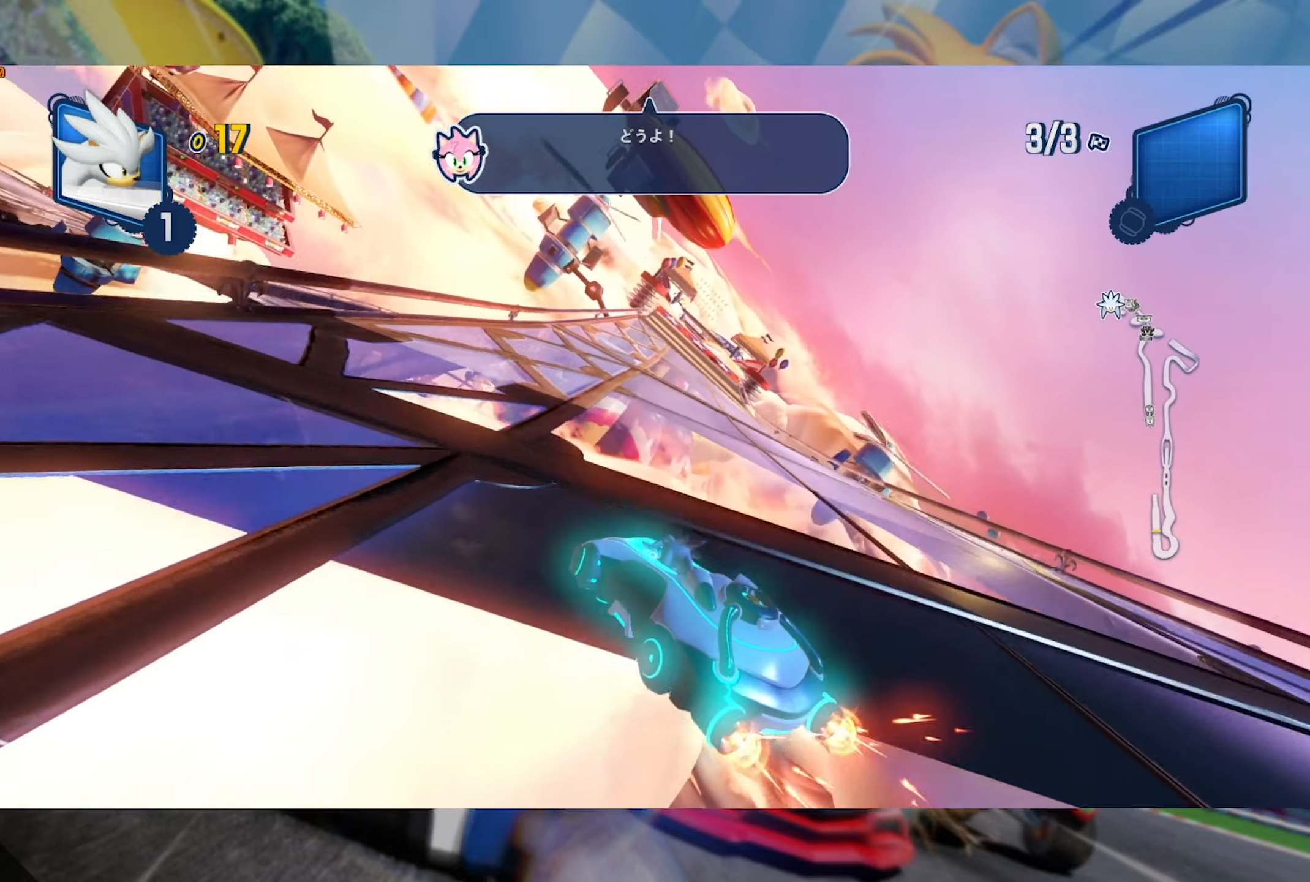
{"dt_ms": 500, "buttons": ["L2", "R2"], "left_stick": "right", "right_stick": "center", "events": [[150, "left_stick", "right"]]}
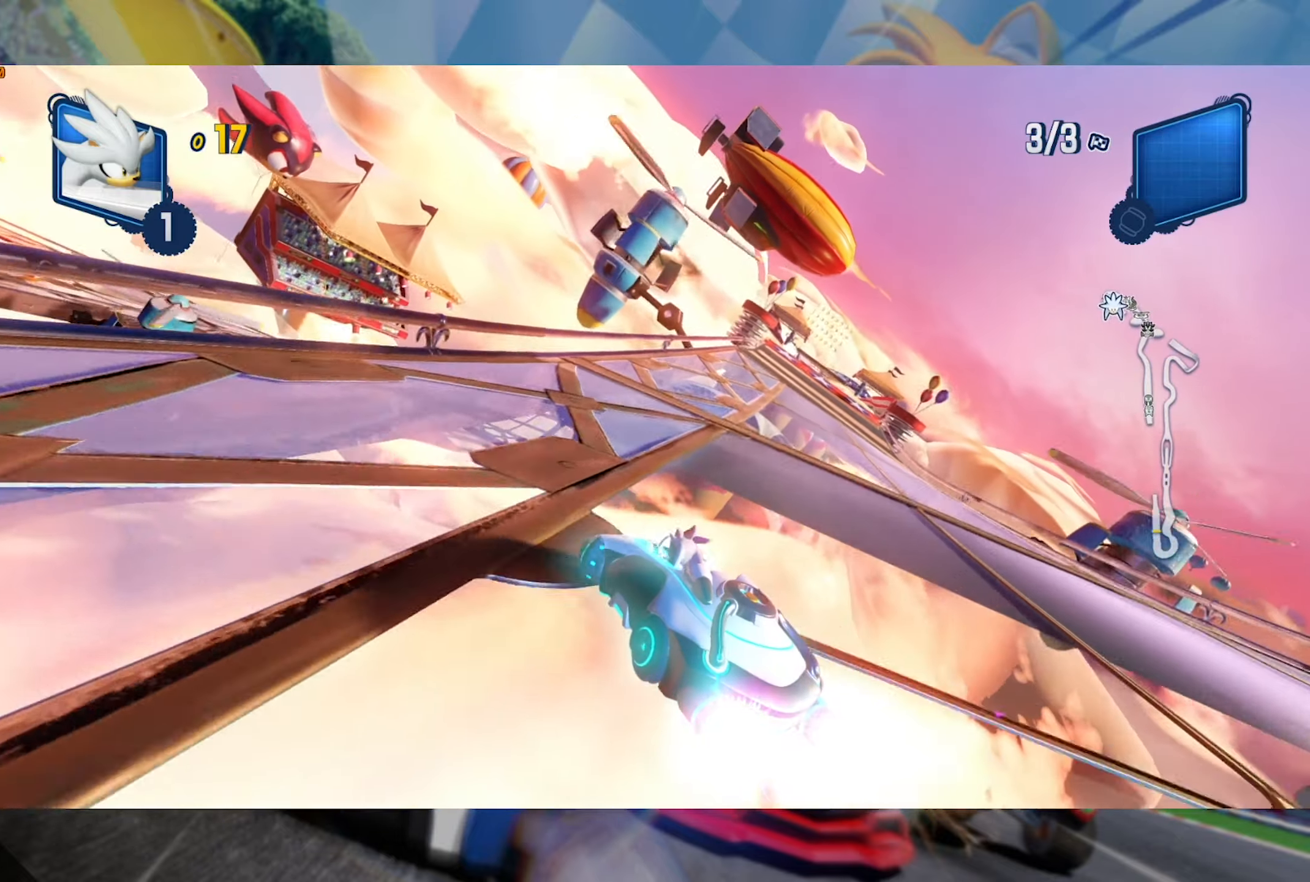
{"dt_ms": 500, "buttons": ["R2"], "left_stick": "center", "right_stick": "center", "events": [[167, "L2", "up"], [284, "left_stick", "center"]]}
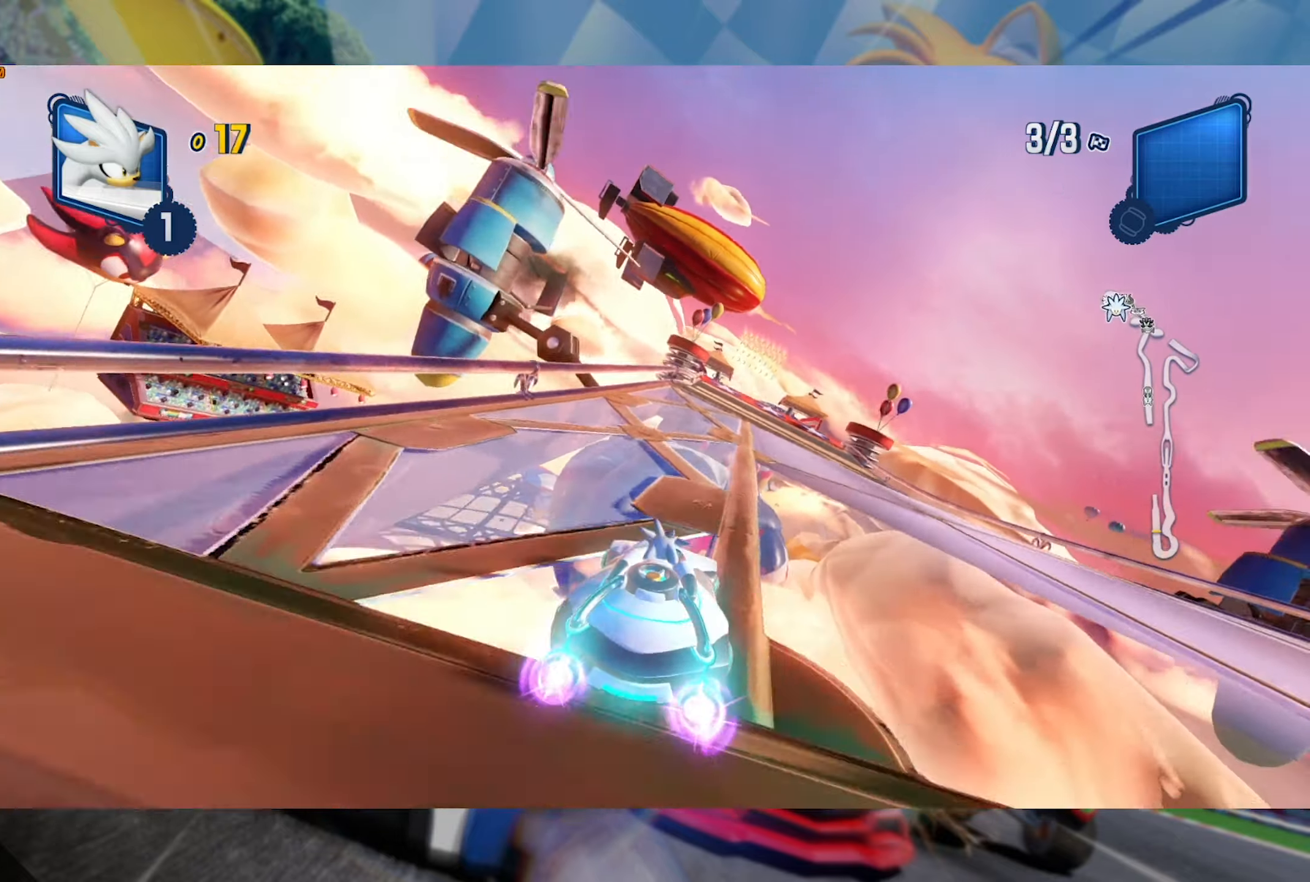
{"dt_ms": 500, "buttons": ["L2", "R2"], "left_stick": "left", "right_stick": "center", "events": [[67, "left_stick", "right"], [300, "left_stick", "left"], [367, "L2", "down"]]}
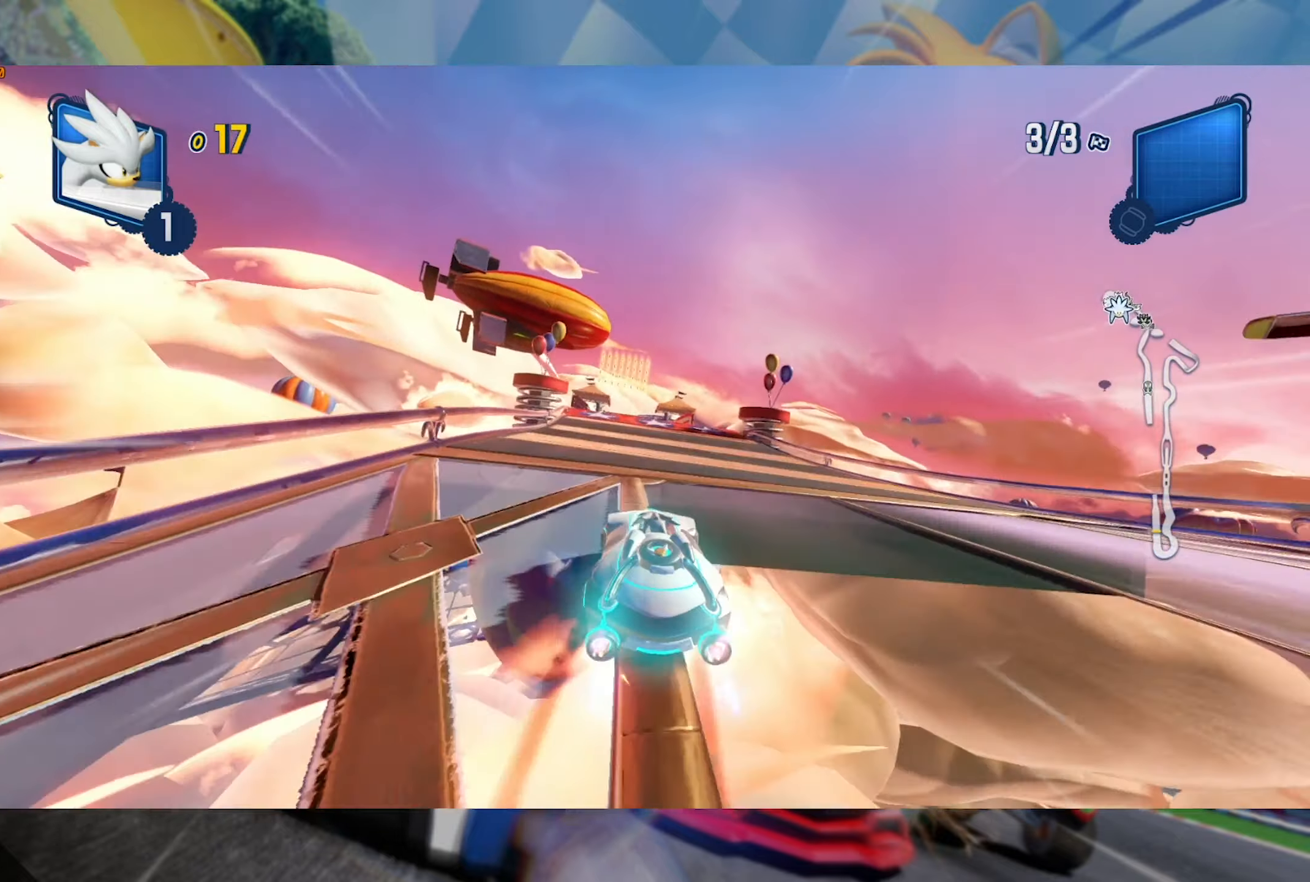
{"dt_ms": 500, "buttons": ["L2", "R2"], "left_stick": "right", "right_stick": "center", "events": [[50, "left_stick", "center"], [400, "left_stick", "right"]]}
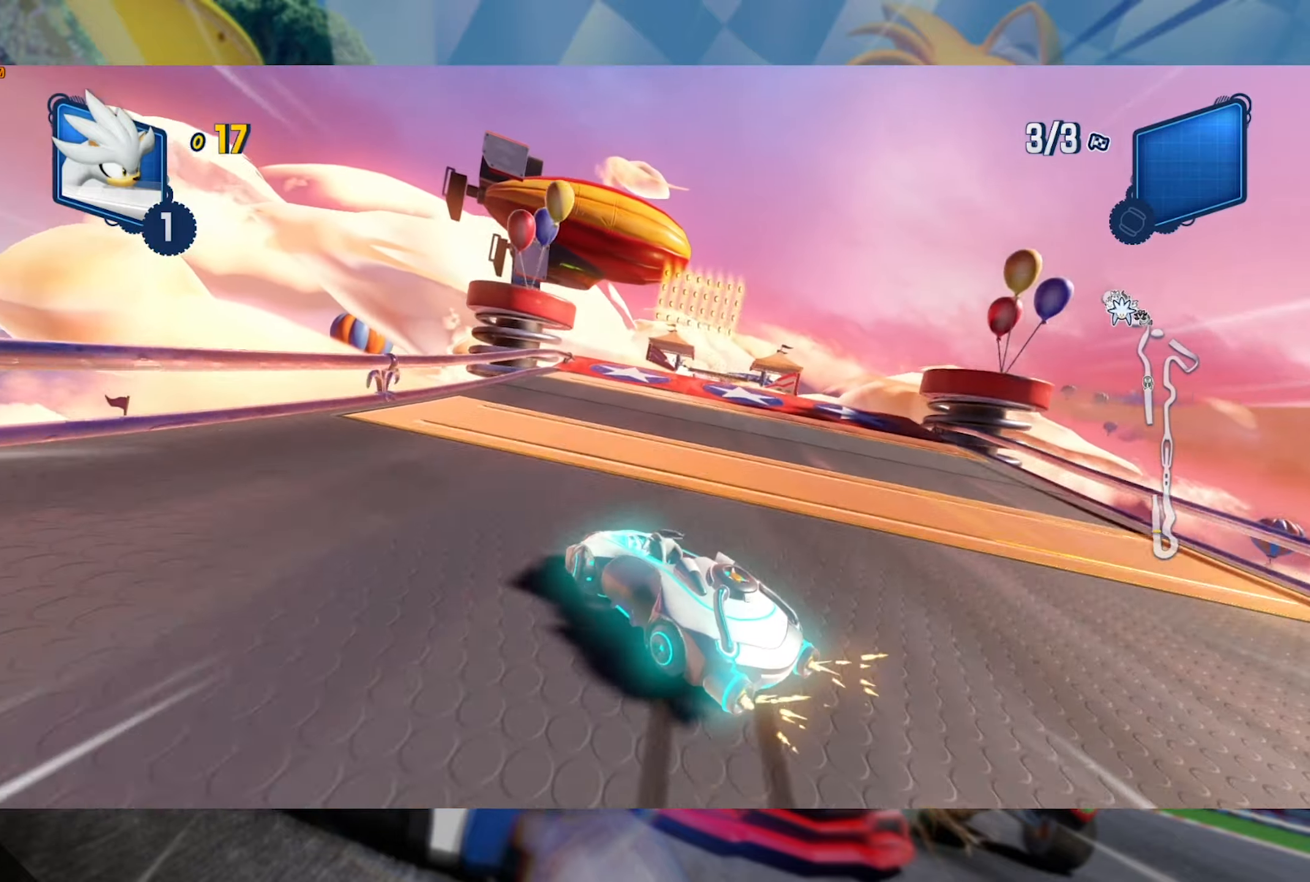
{"dt_ms": 500, "buttons": ["L2", "R2"], "left_stick": "left", "right_stick": "center", "events": [[100, "left_stick", "center"], [417, "left_stick", "left"]]}
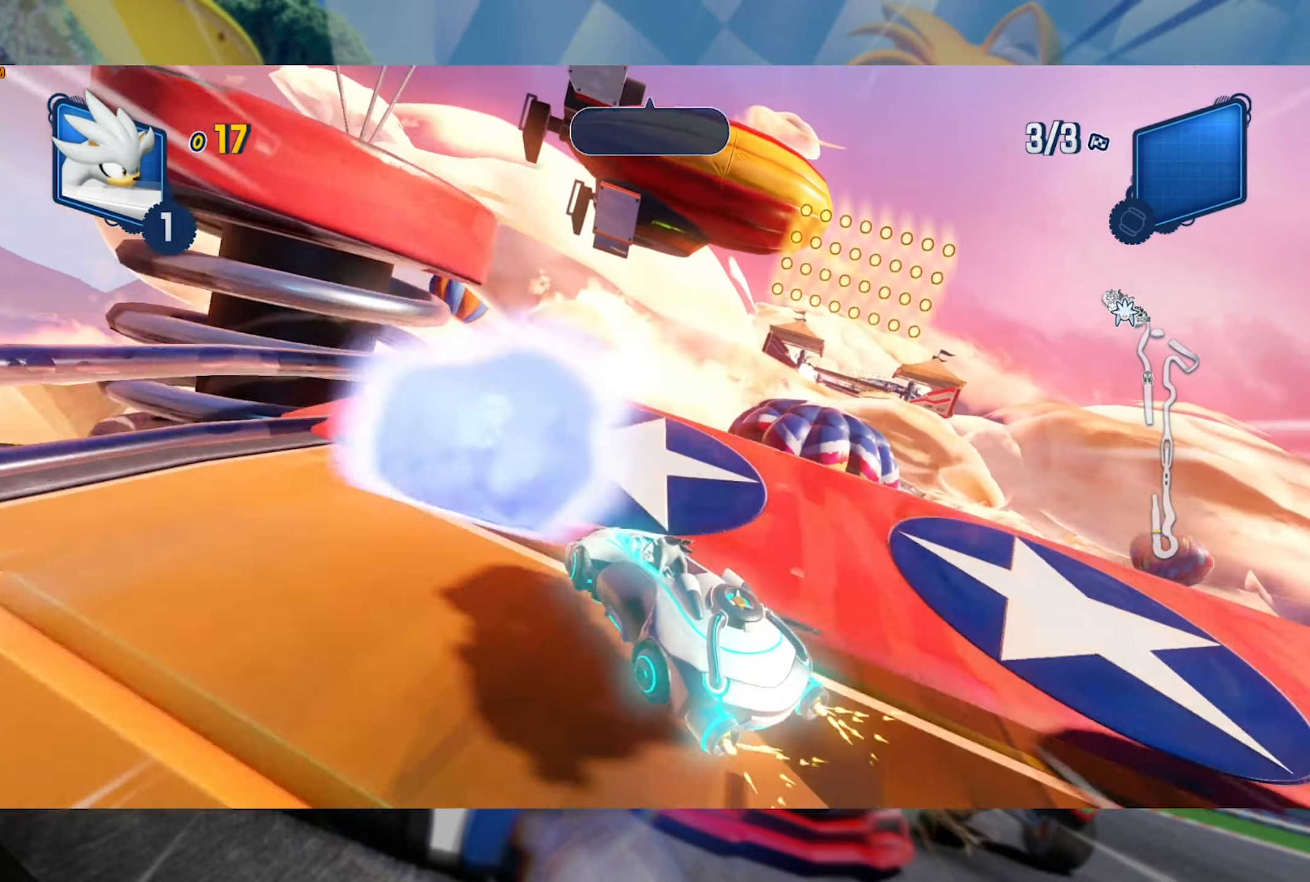
{"dt_ms": 500, "buttons": ["L2", "R2"], "left_stick": "center", "right_stick": "right", "events": [[150, "right_stick", "right"], [234, "left_stick", "center"], [367, "right_stick", "center"], [450, "right_stick", "right"]]}